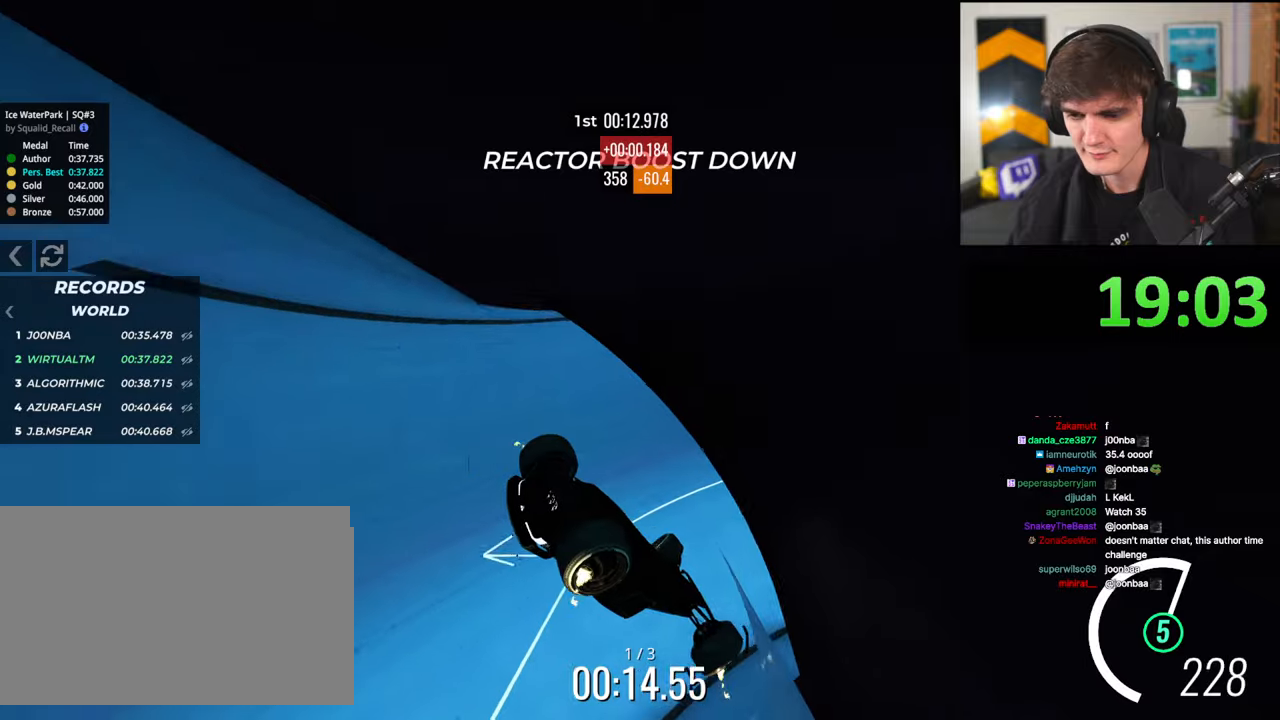
Gameplay with keyboard; each line is a JSON object with the keys held at the frame after it. "events" lists presses ("down") and releases ("up") of "brake", "down", "left", "right" and "up" between this image and that frame as [ms after this image, input, new state], when the widget could be followed in between. No other keys are recorded. Mouse input is not recorded. Key names are as the overlay labels them; some are game actions (e.g. jump) rather than physical keys.
{"keys": ["right", "up"], "events": []}
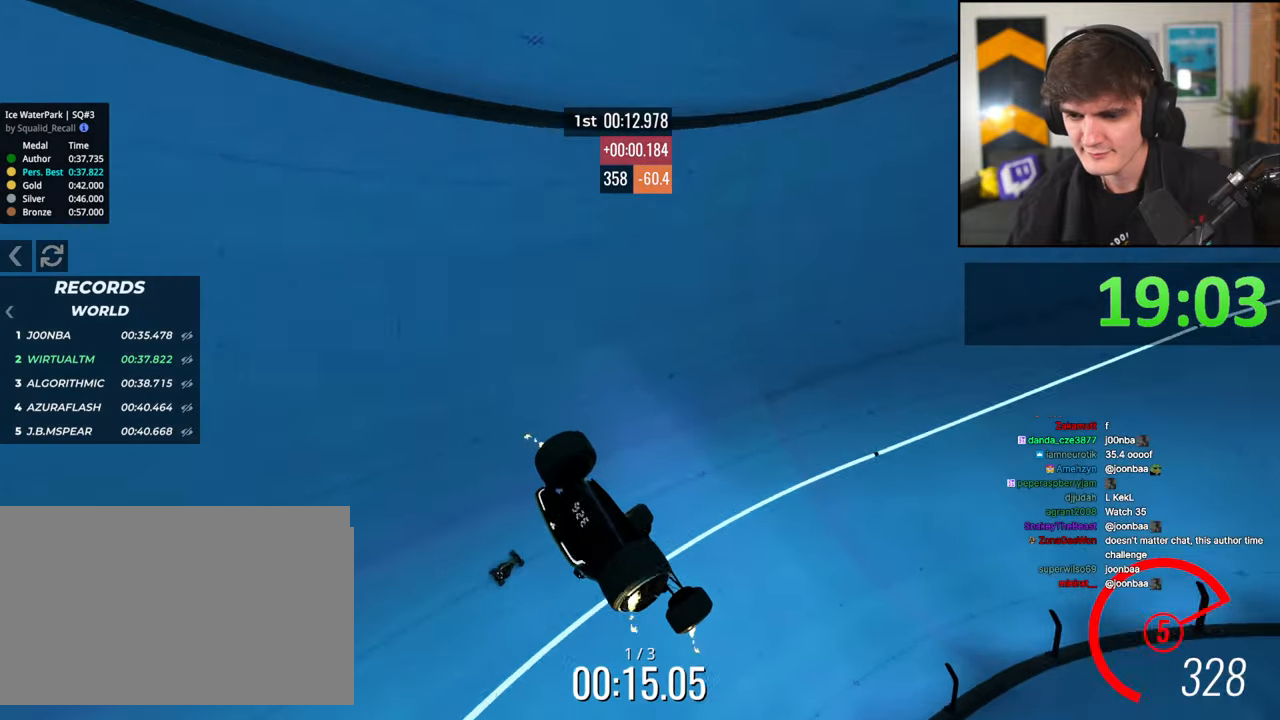
{"keys": ["up"], "events": [[150, "right", "up"], [234, "left", "down"], [434, "left", "up"]]}
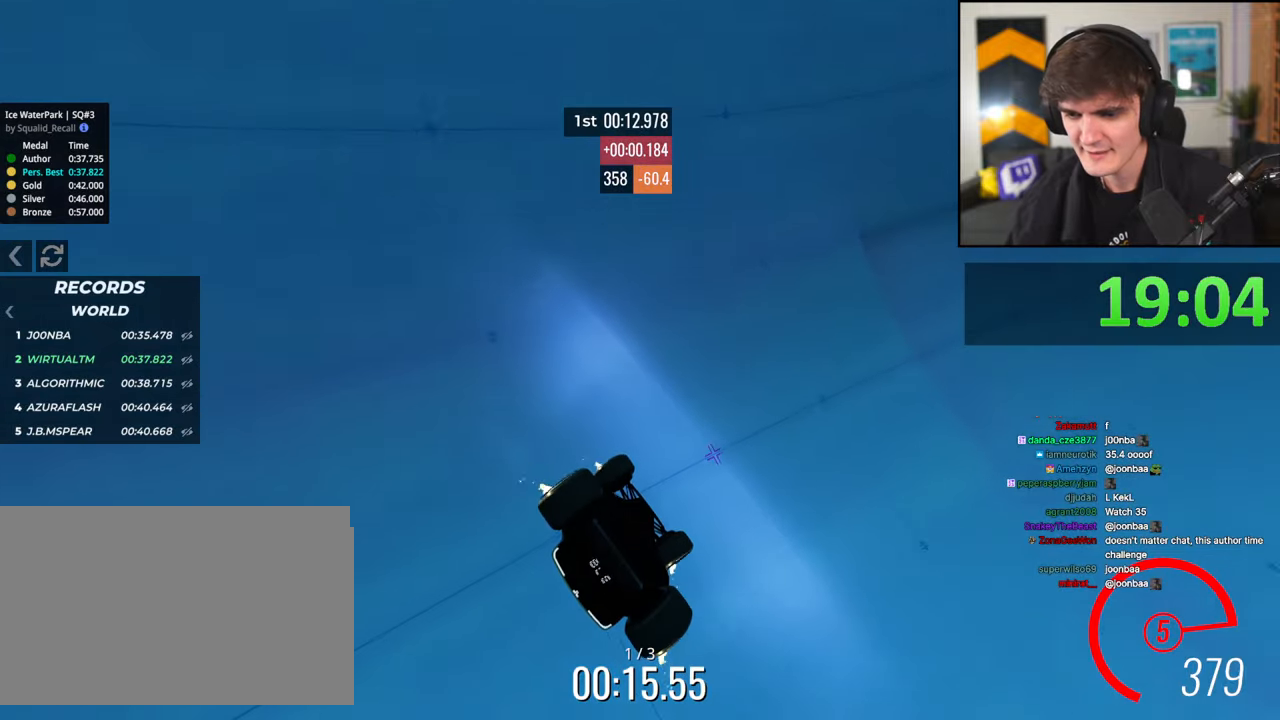
{"keys": ["up"], "events": []}
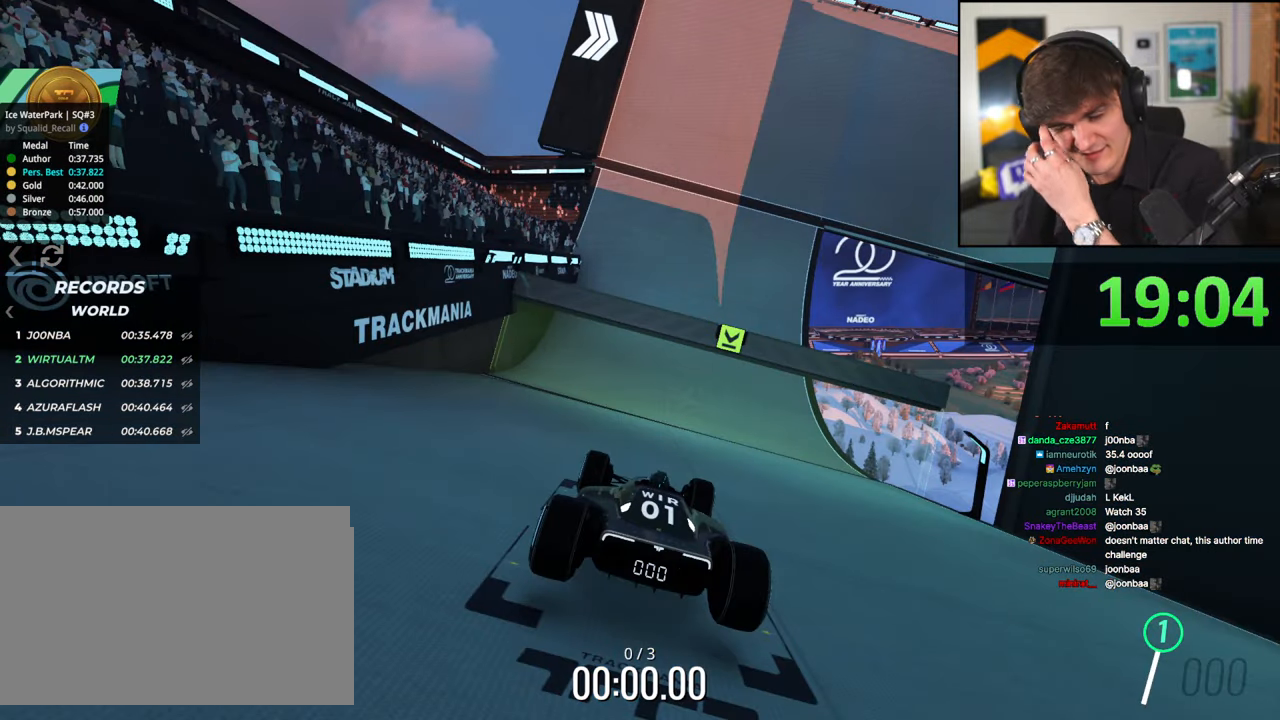
{"keys": ["up"], "events": []}
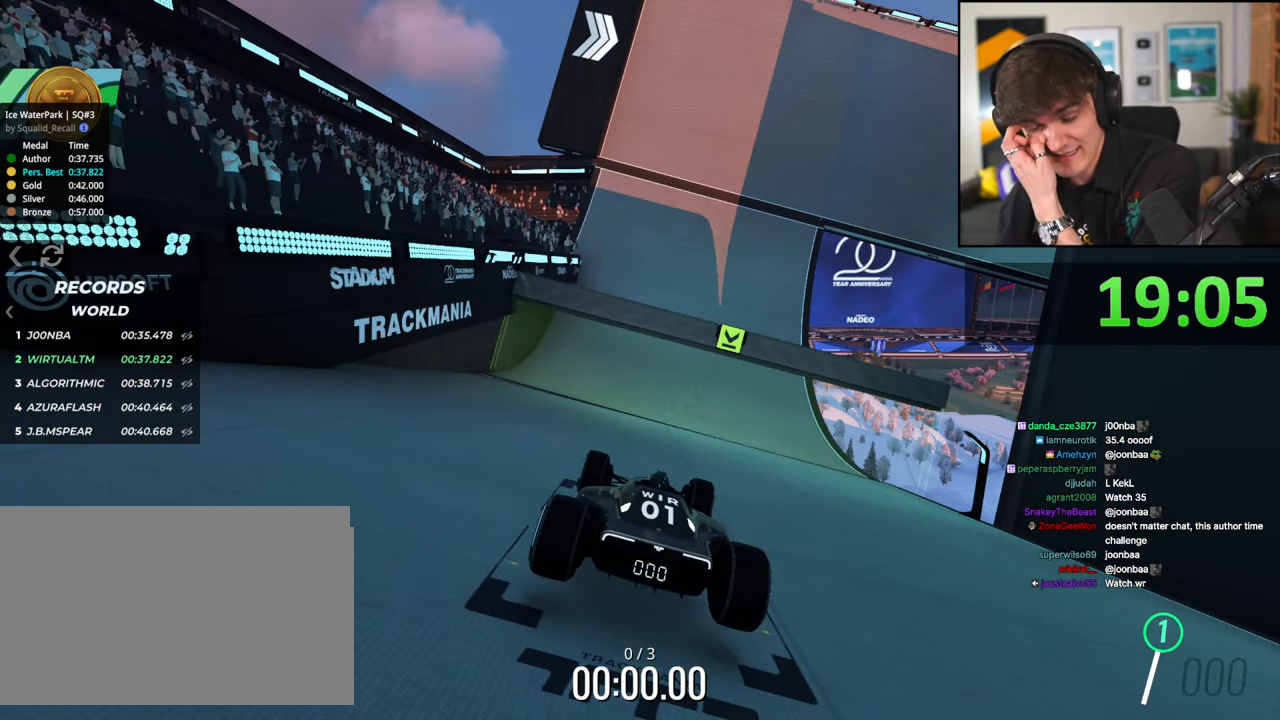
{"keys": ["up"], "events": []}
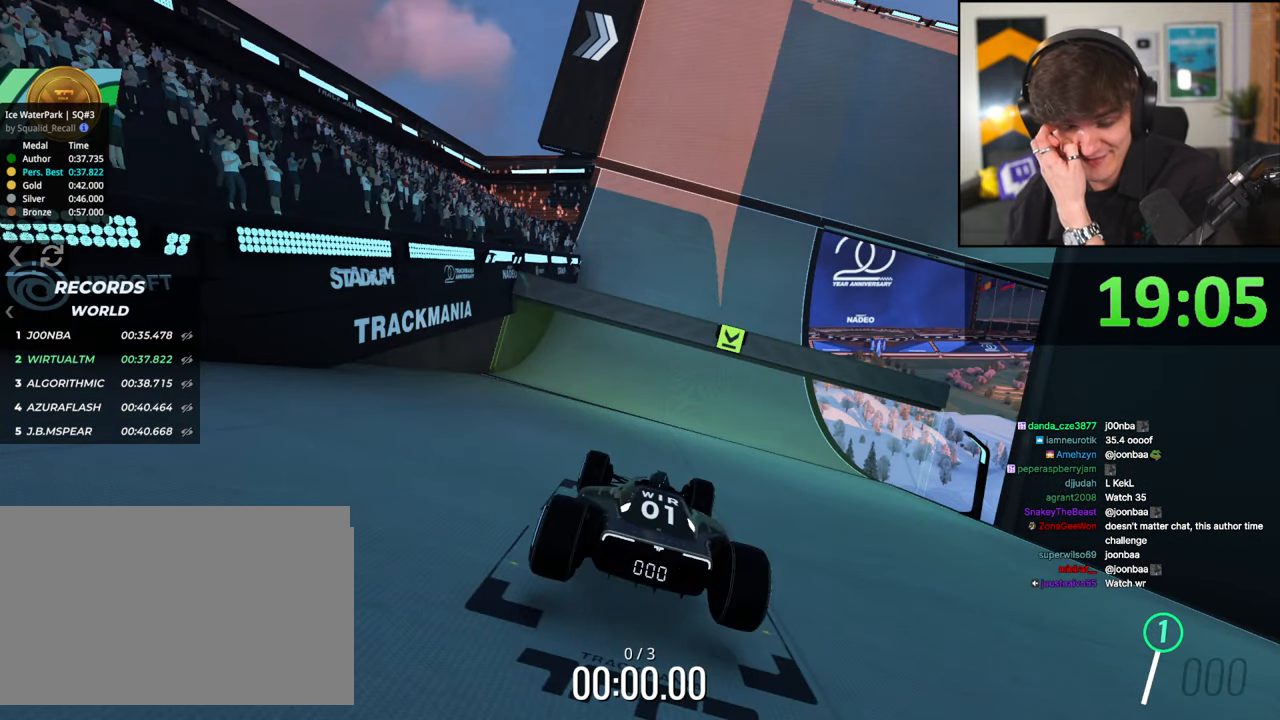
{"keys": ["up"], "events": []}
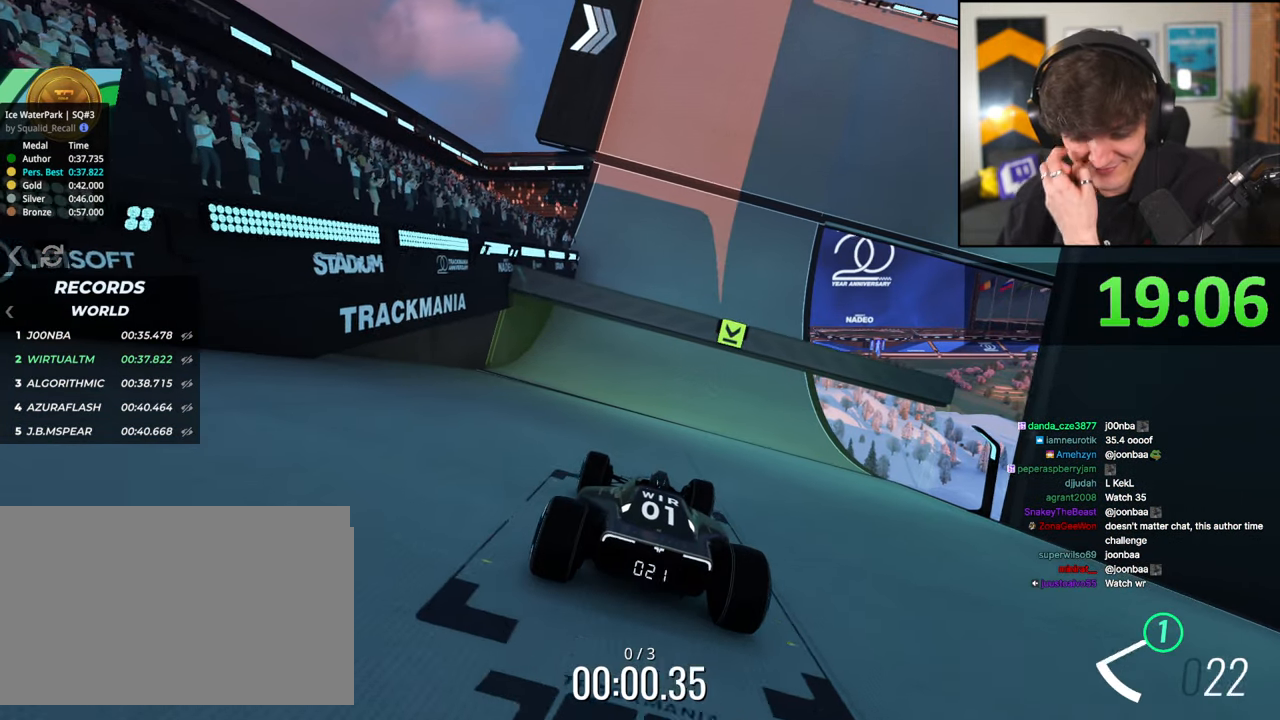
{"keys": ["up"], "events": []}
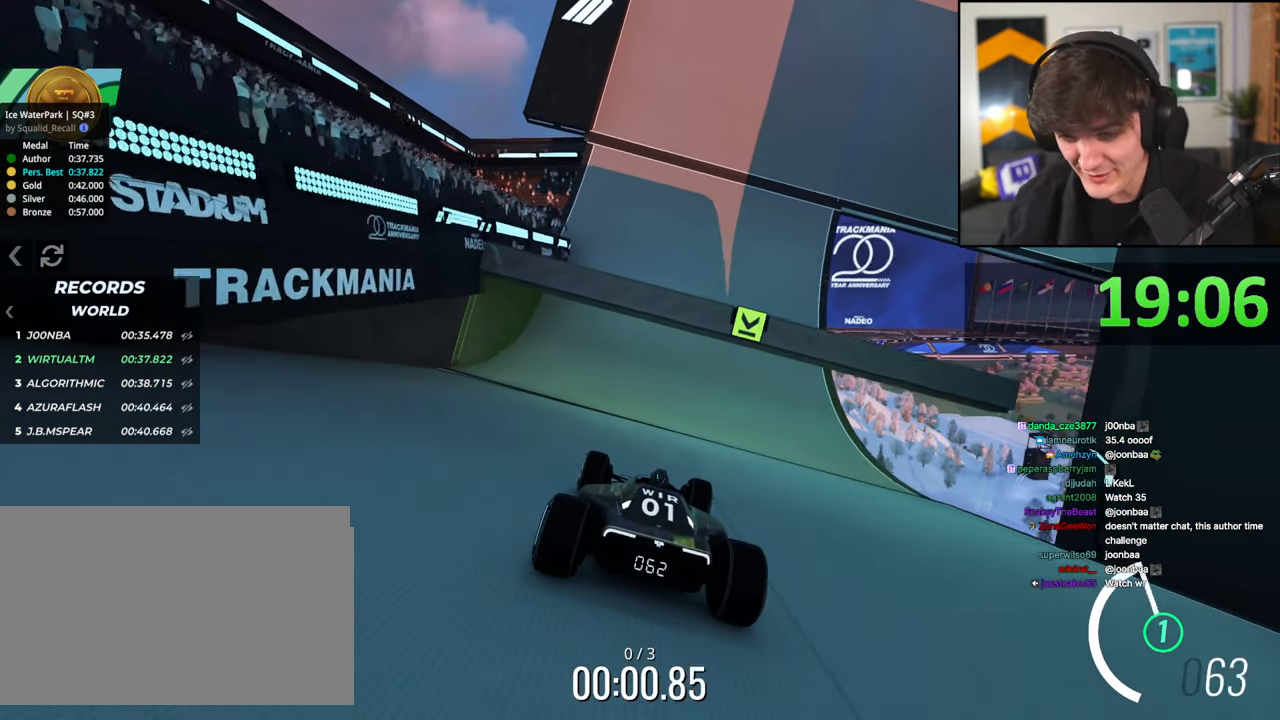
{"keys": ["up"], "events": []}
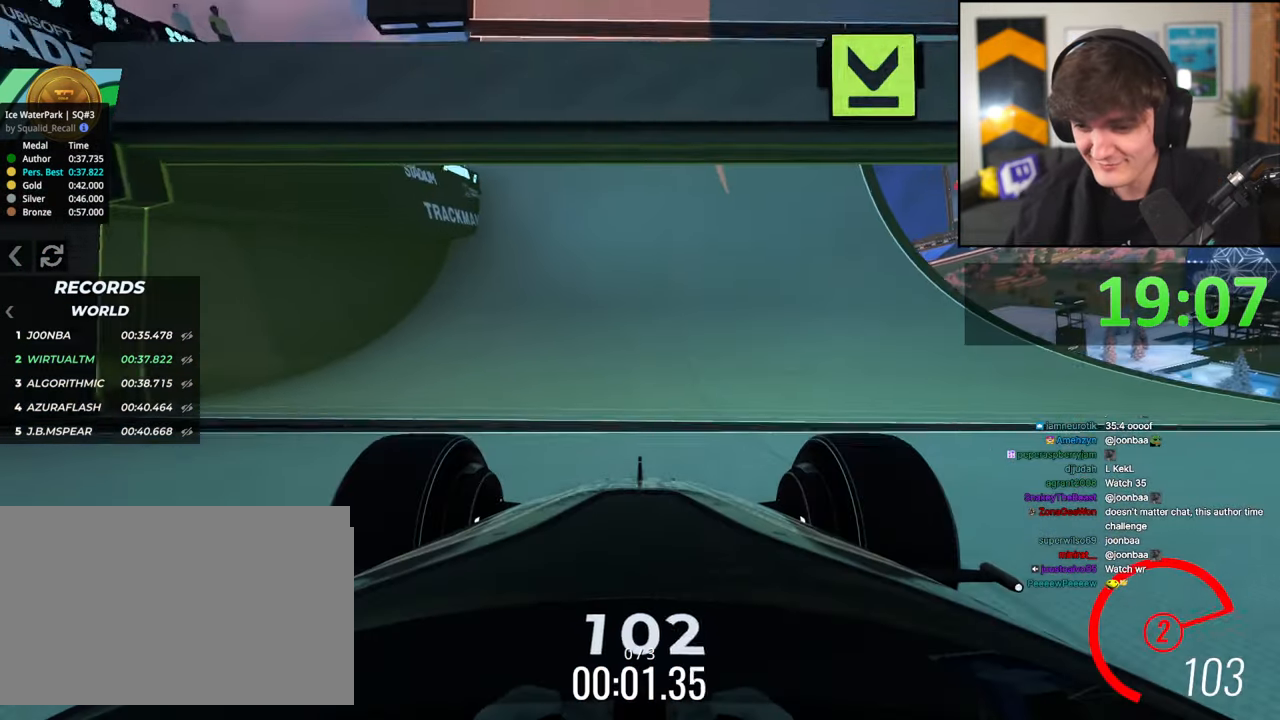
{"keys": ["right", "up"], "events": [[217, "right", "down"], [350, "right", "up"], [500, "right", "down"]]}
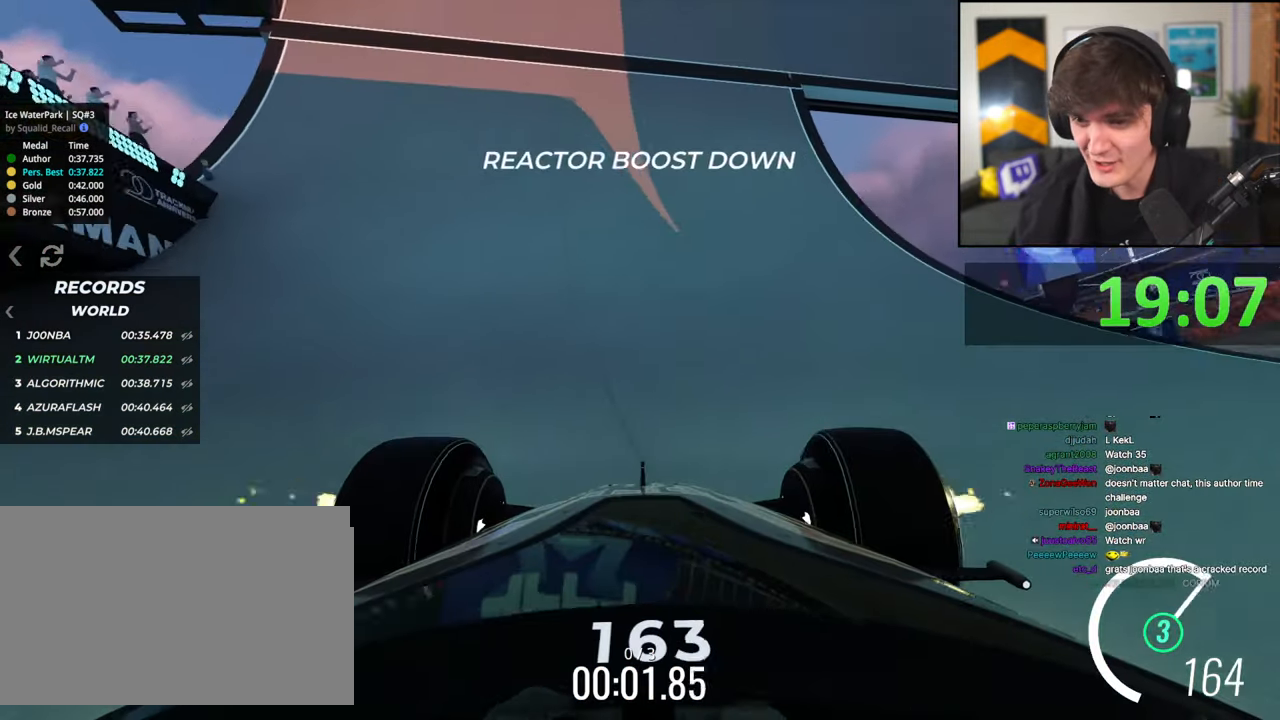
{"keys": ["right", "up"], "events": [[134, "right", "up"], [367, "right", "down"]]}
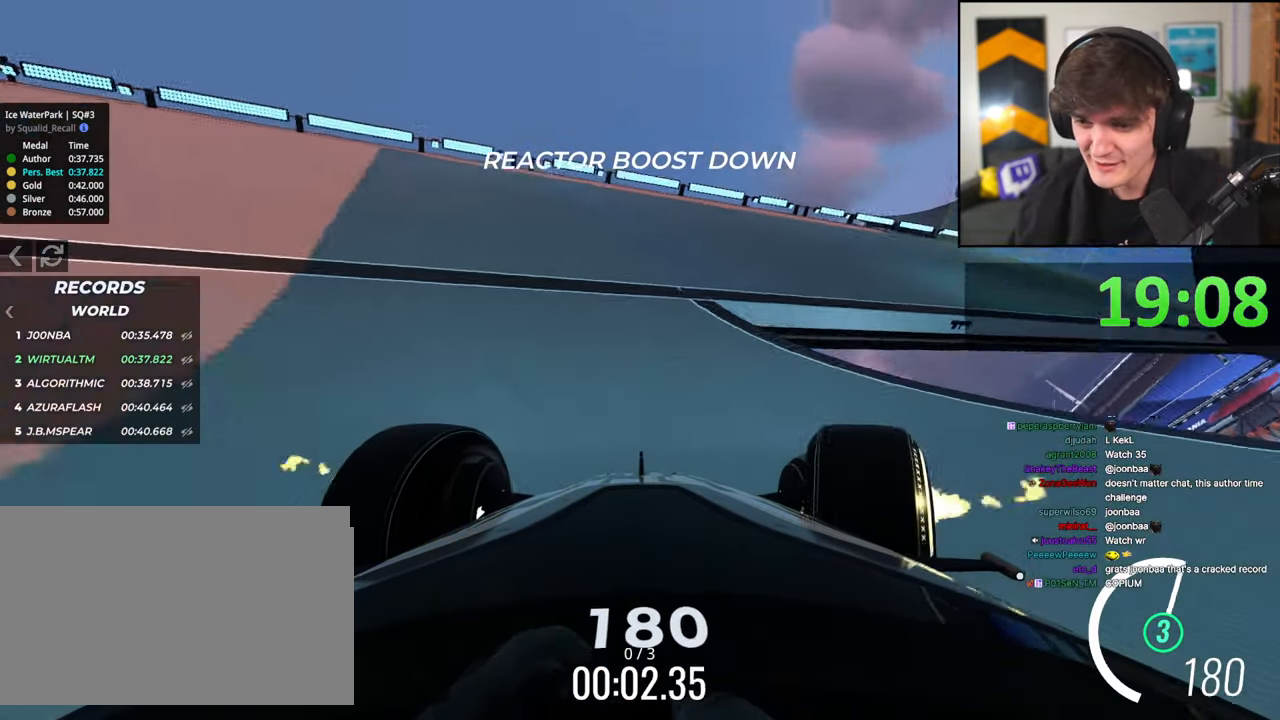
{"keys": ["up"], "events": [[150, "right", "up"], [200, "right", "down"], [467, "right", "up"]]}
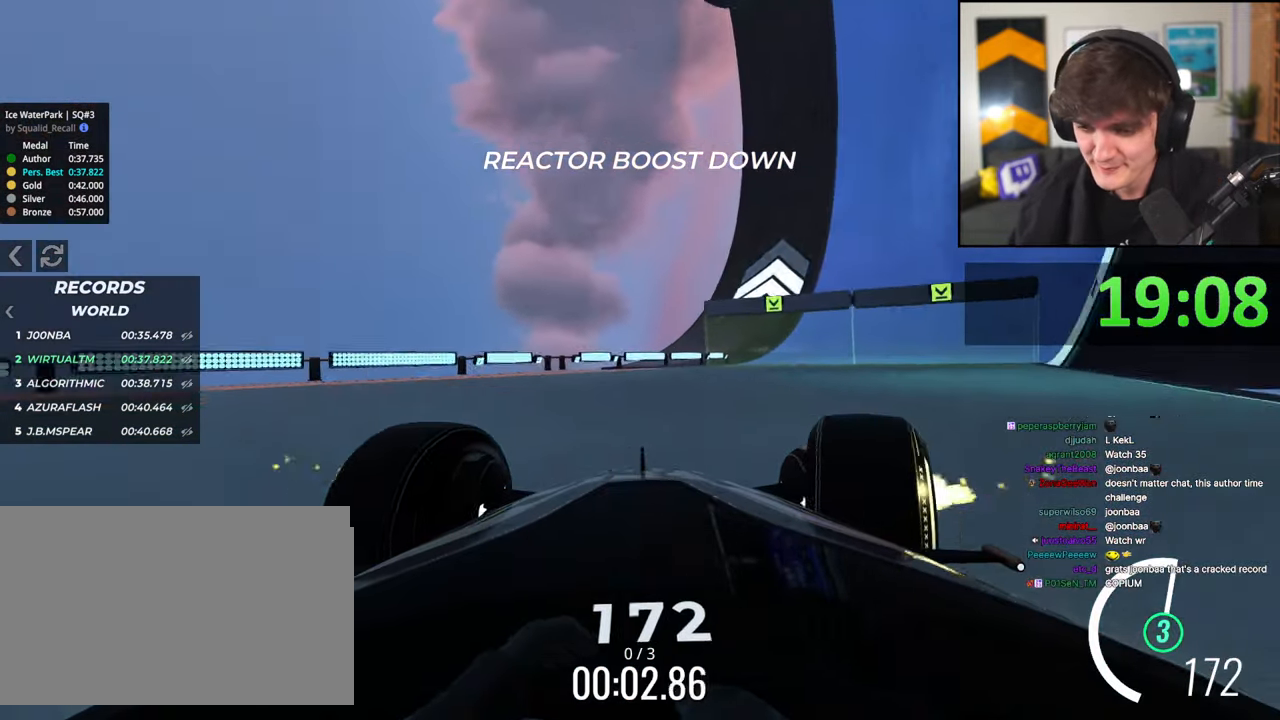
{"keys": ["right", "up"], "events": [[117, "right", "down"], [250, "right", "up"], [400, "right", "down"]]}
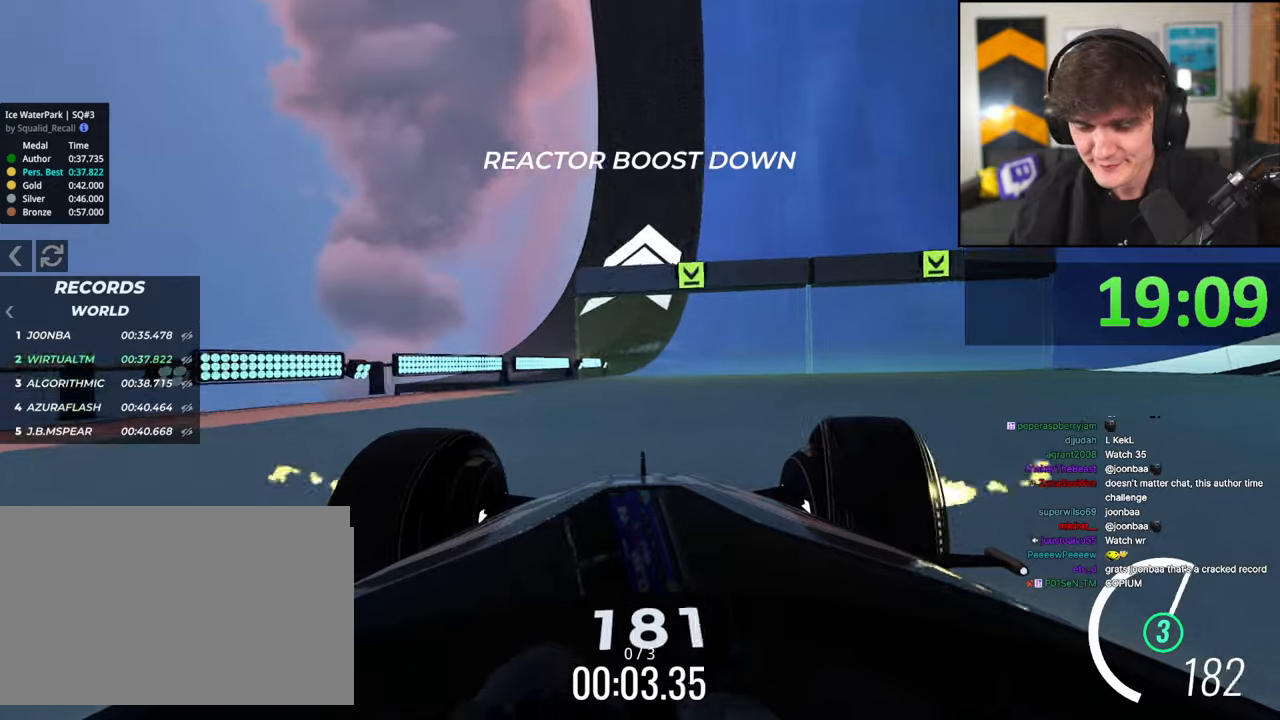
{"keys": ["up"], "events": [[34, "right", "up"], [184, "right", "down"], [234, "right", "up"], [367, "right", "down"], [417, "right", "up"]]}
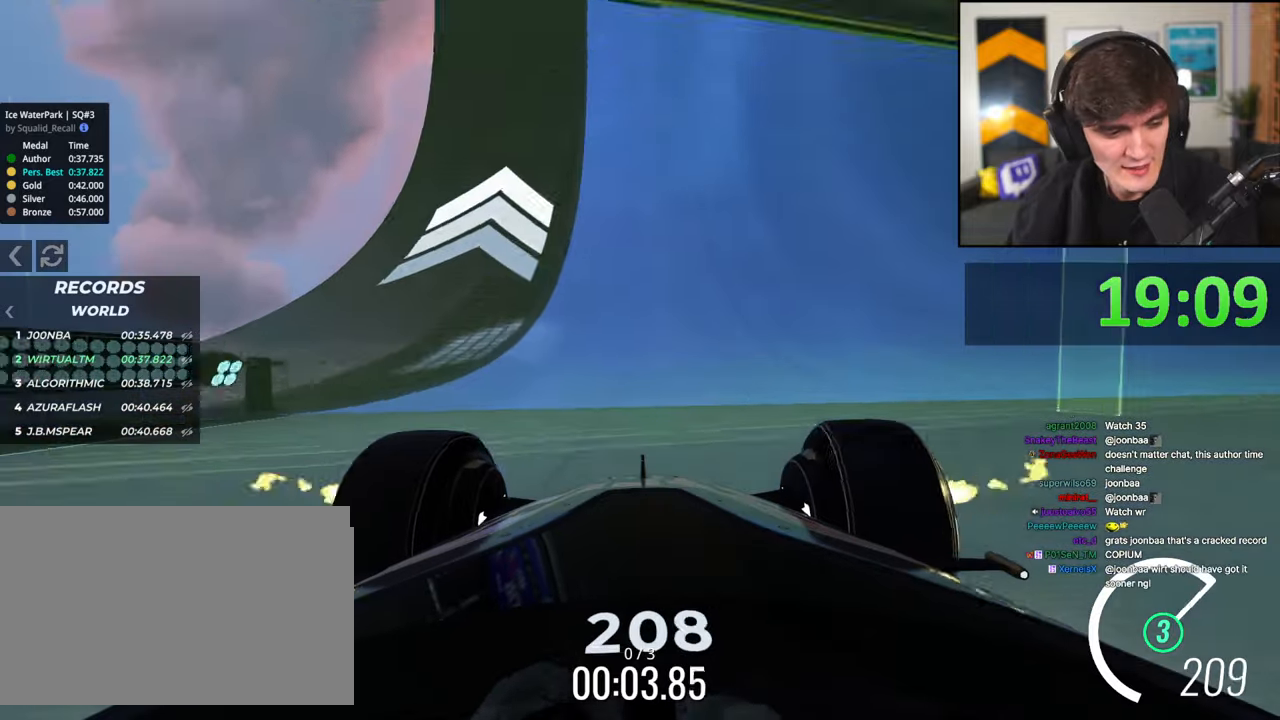
{"keys": ["up"], "events": []}
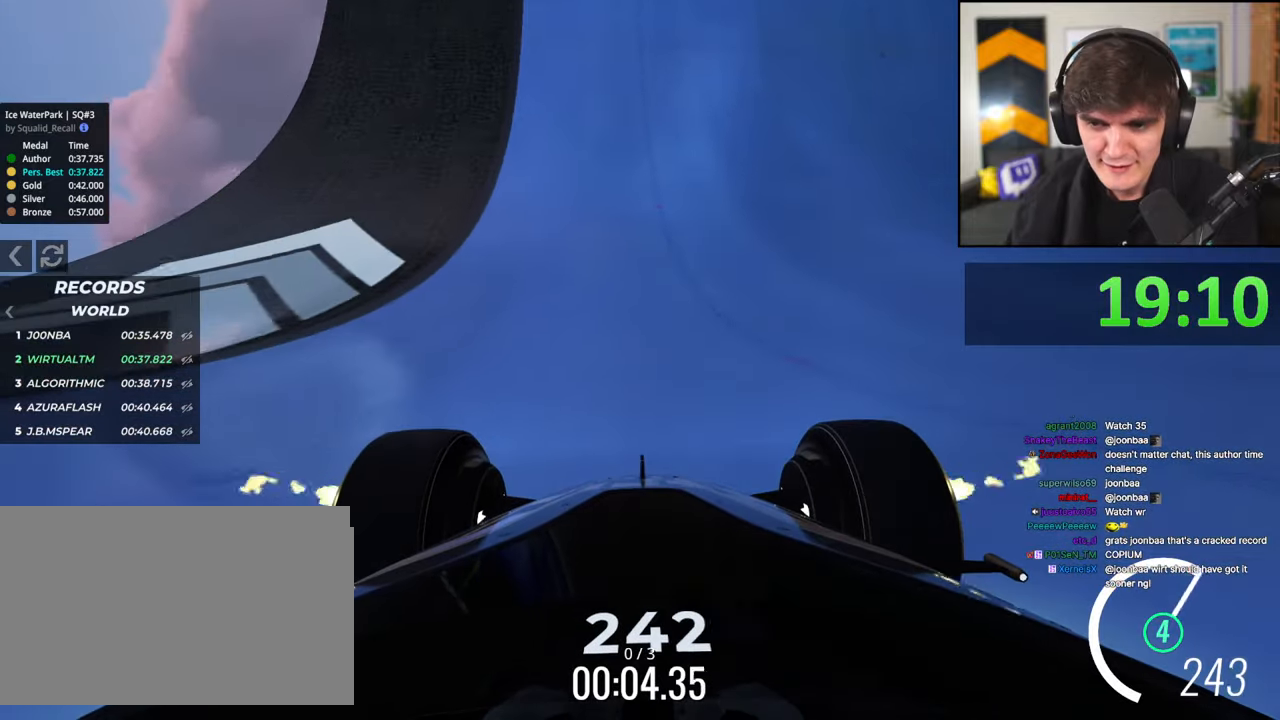
{"keys": ["up"], "events": [[300, "right", "down"], [400, "right", "up"]]}
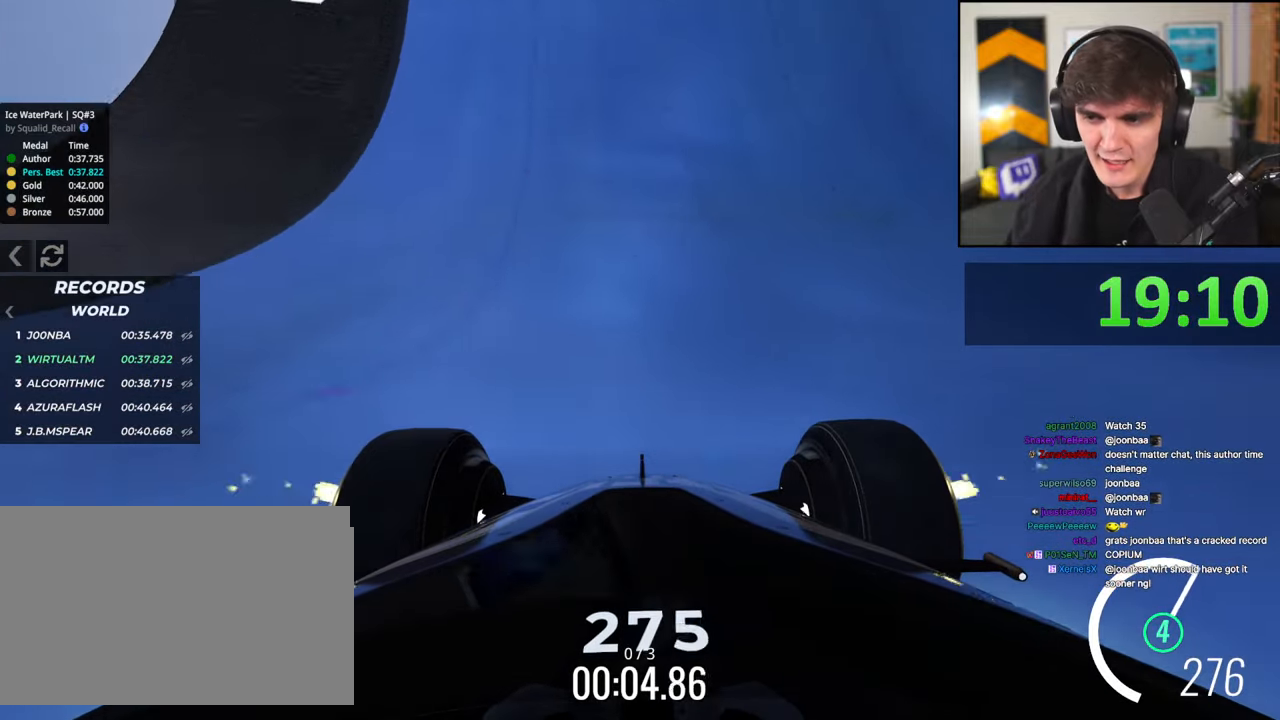
{"keys": ["up"], "events": []}
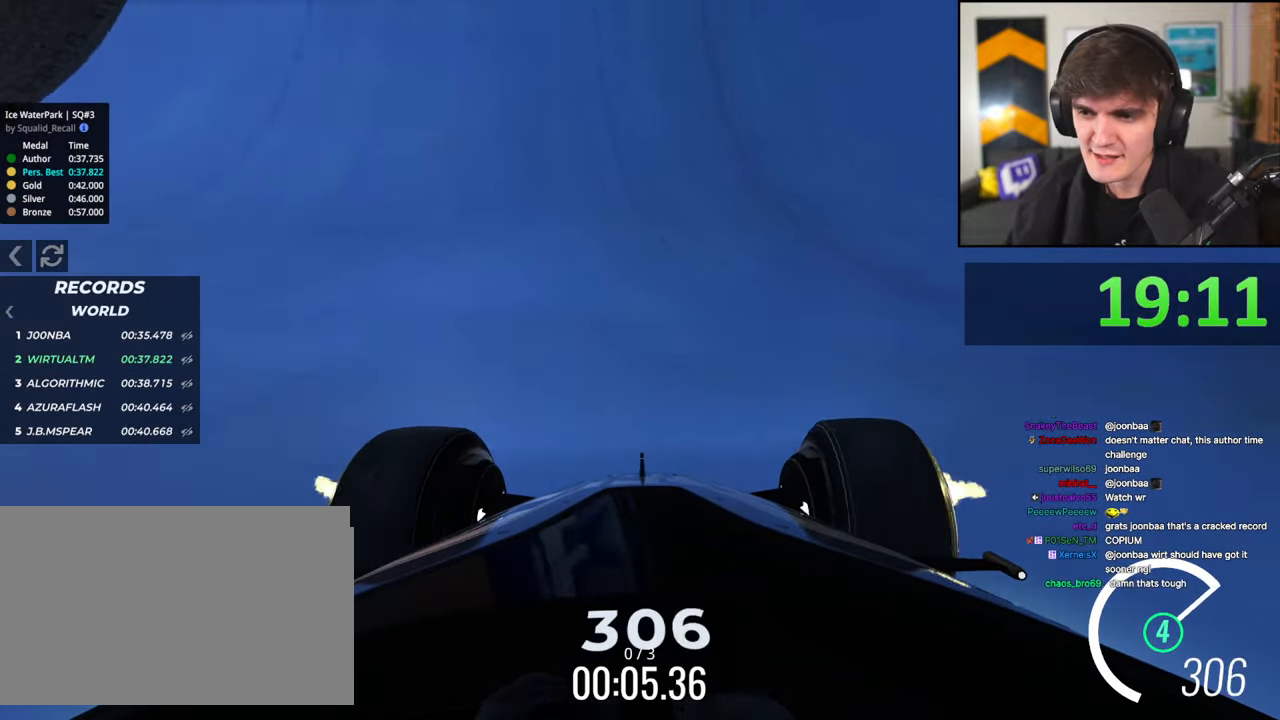
{"keys": ["right", "up"], "events": [[17, "right", "down"], [50, "right", "up"], [384, "right", "down"]]}
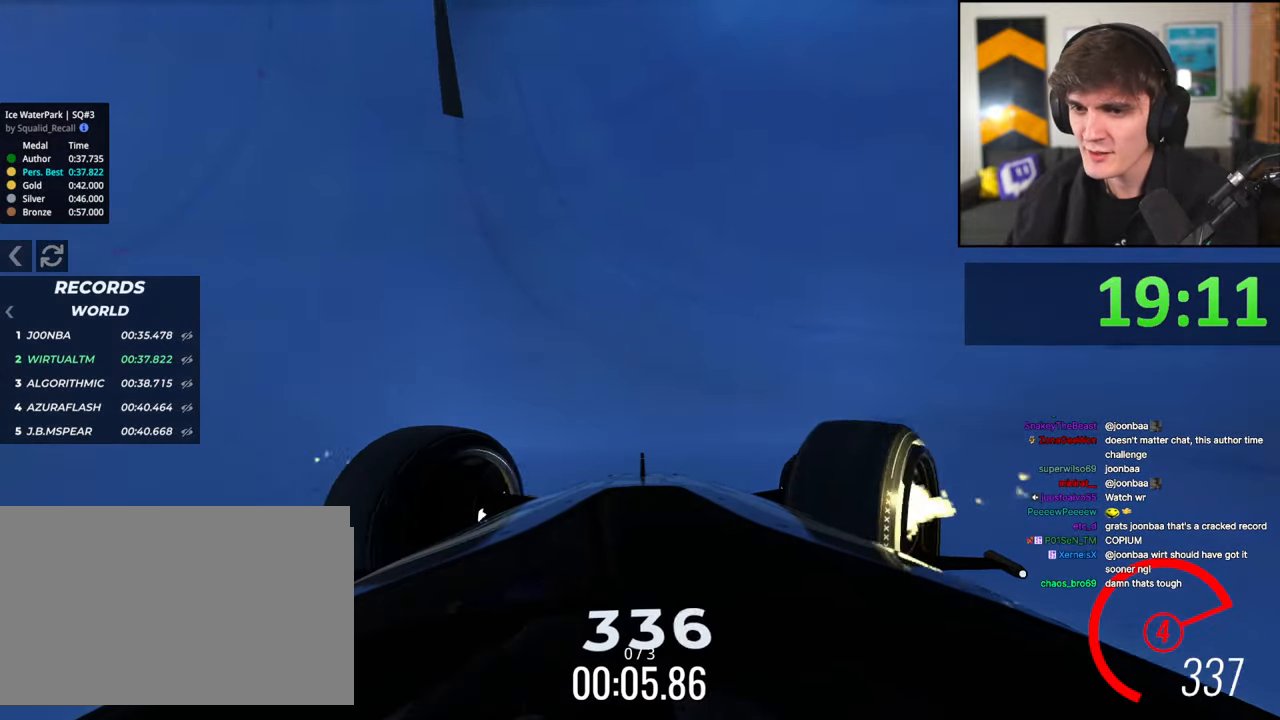
{"keys": ["up"], "events": [[17, "right", "up"], [350, "right", "down"], [450, "right", "up"]]}
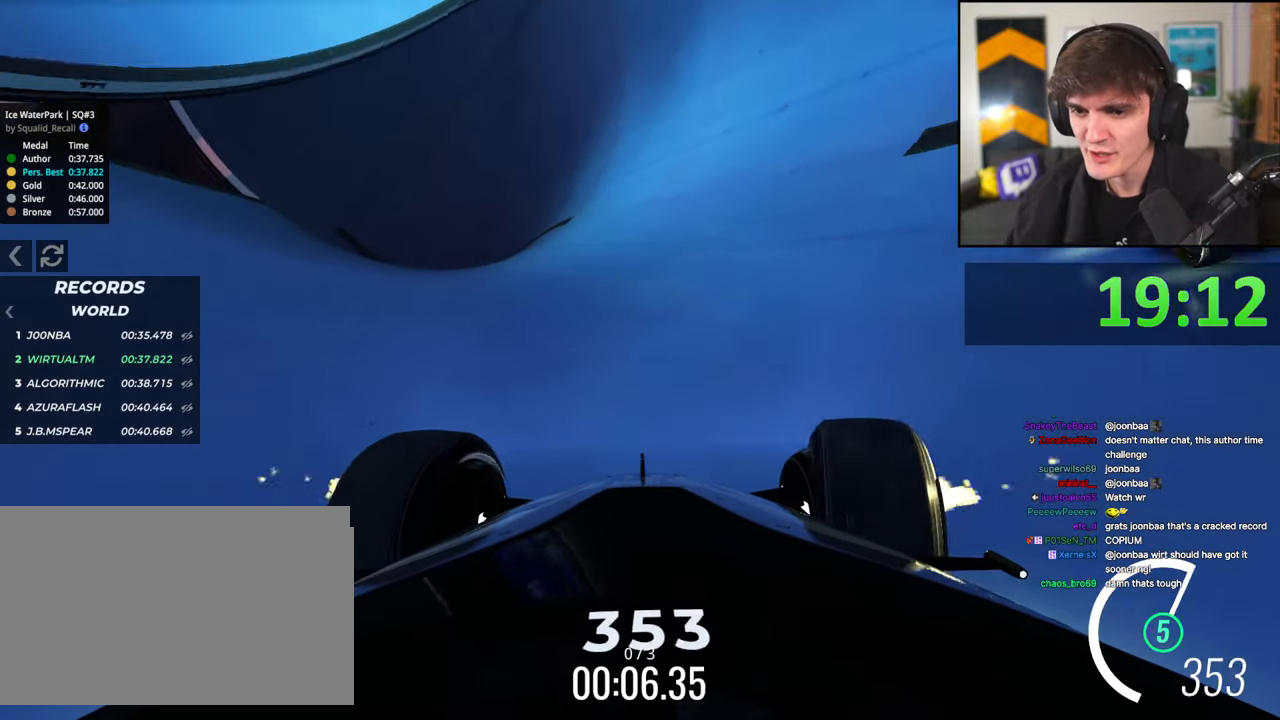
{"keys": ["up"], "events": [[217, "left", "down"], [367, "left", "up"]]}
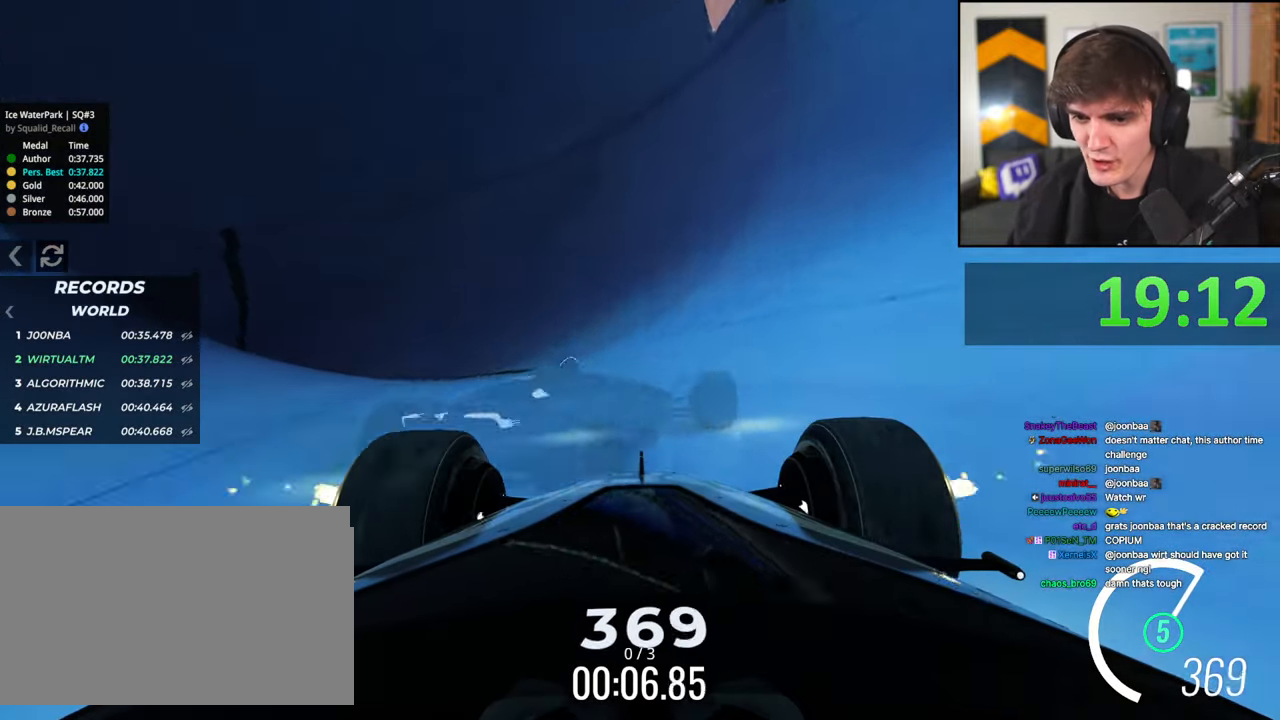
{"keys": ["right", "up"], "events": [[200, "right", "down"], [334, "right", "up"], [384, "right", "down"]]}
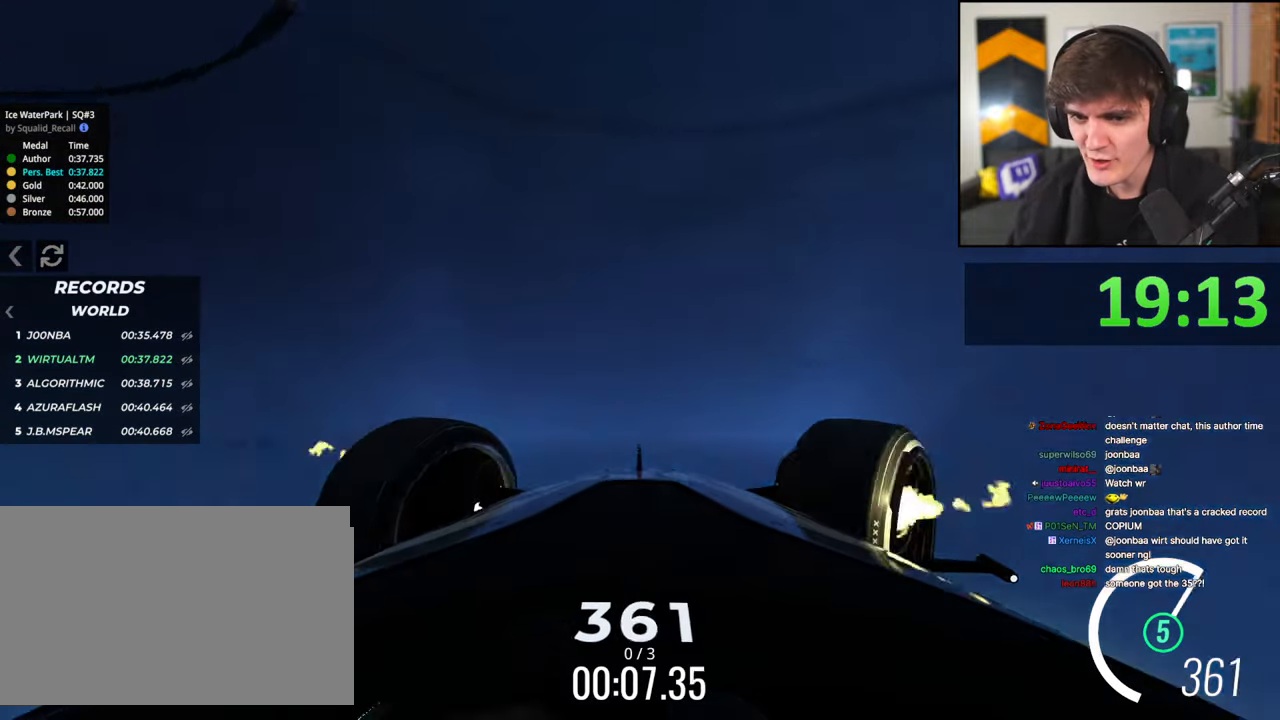
{"keys": ["right", "up"], "events": [[67, "right", "up"], [350, "right", "down"]]}
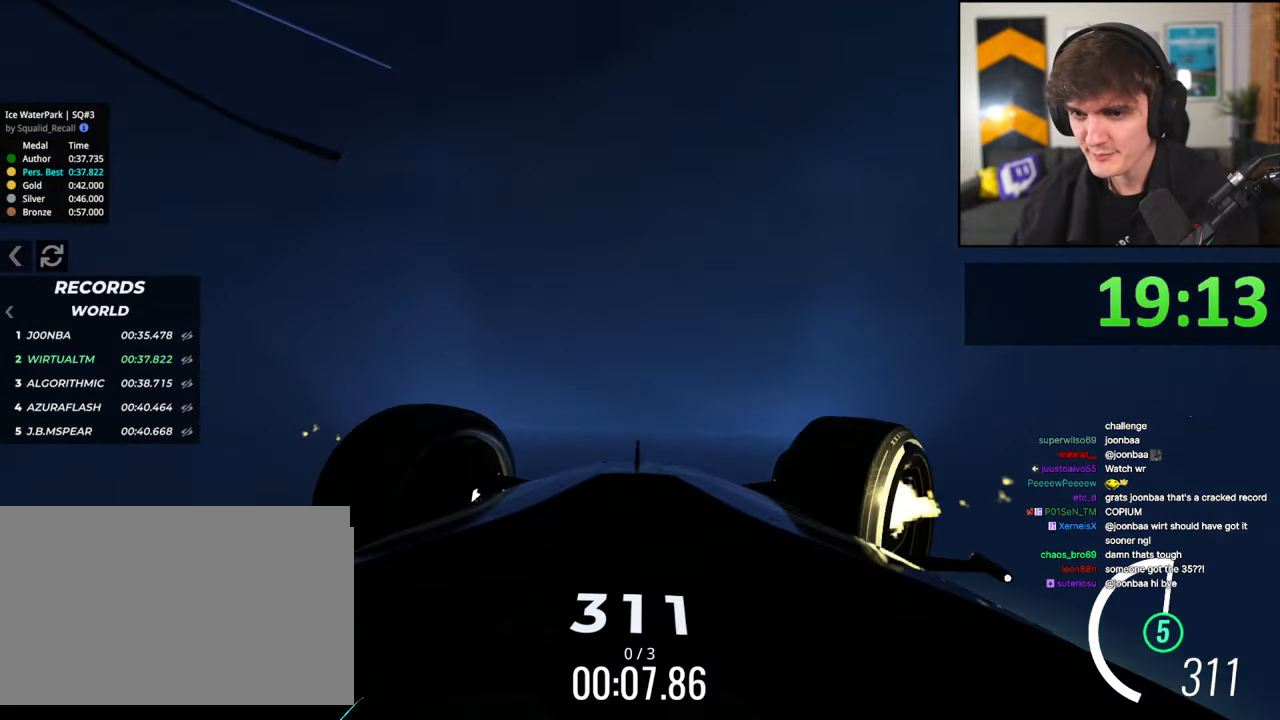
{"keys": ["up"], "events": [[34, "right", "up"], [234, "right", "down"], [317, "right", "up"]]}
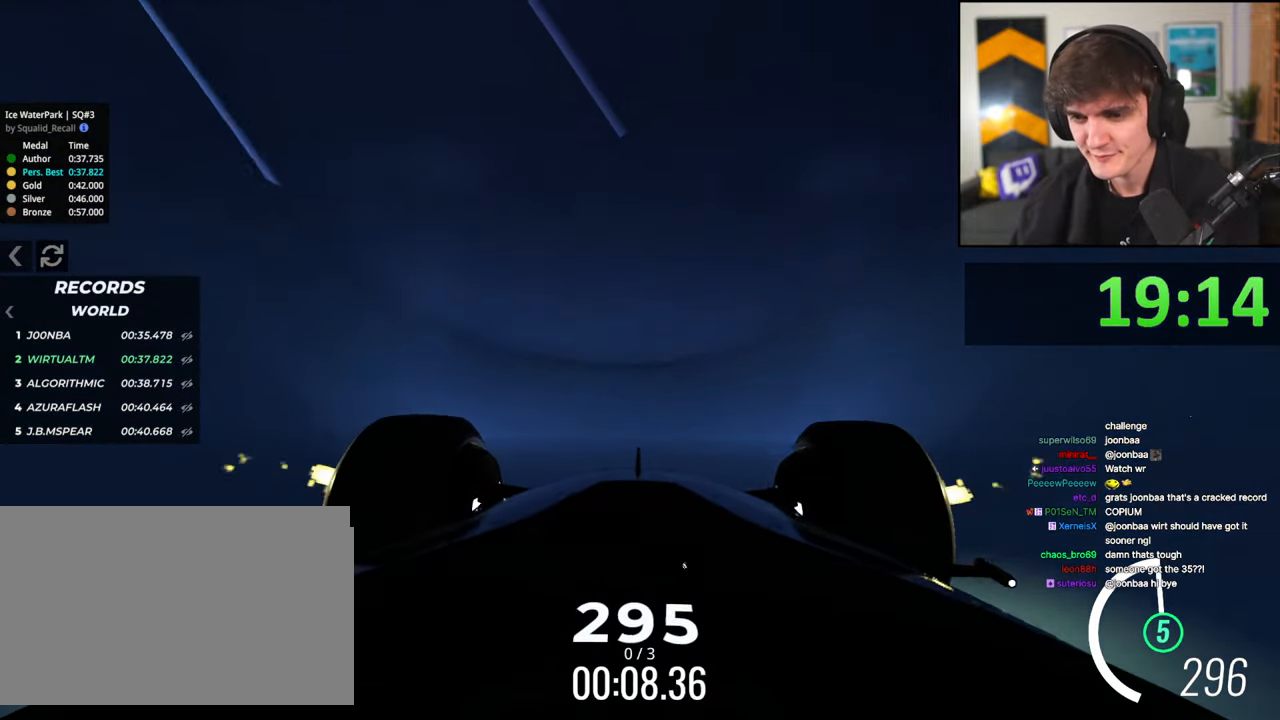
{"keys": ["left", "up"], "events": [[250, "right", "down"], [334, "right", "up"], [434, "left", "down"]]}
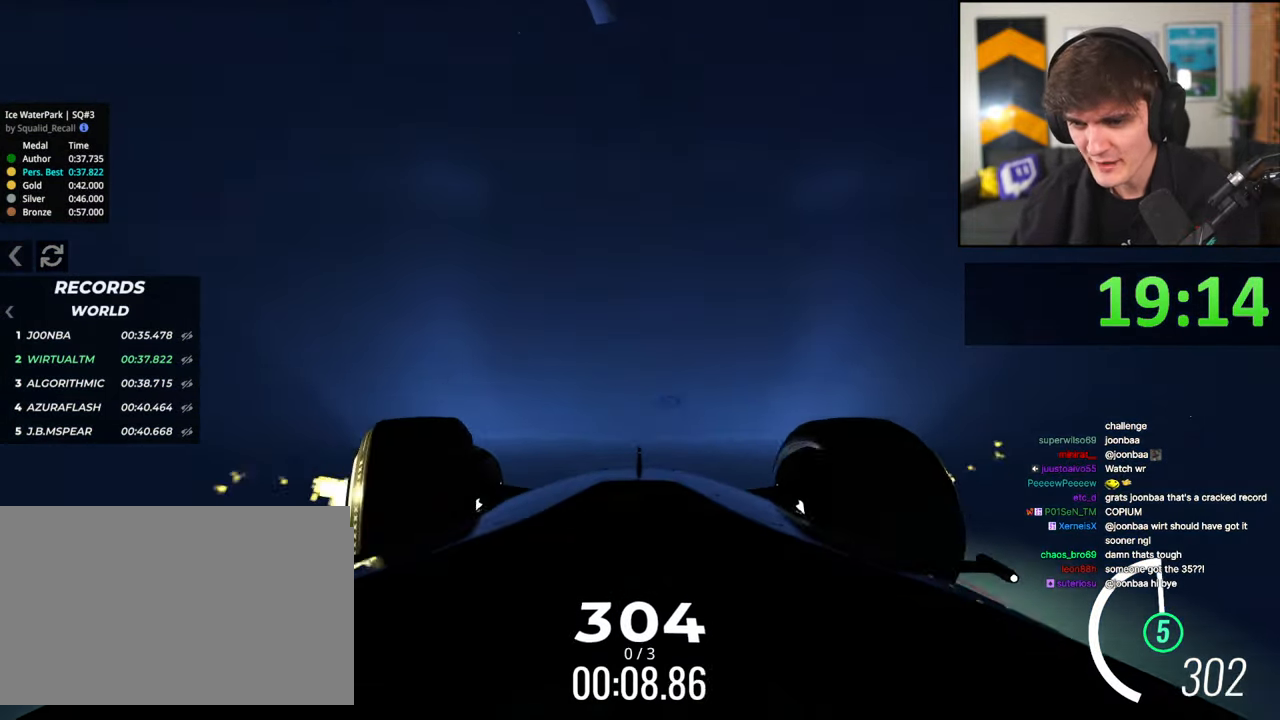
{"keys": ["up"], "events": [[17, "left", "up"], [250, "left", "down"], [300, "left", "up"]]}
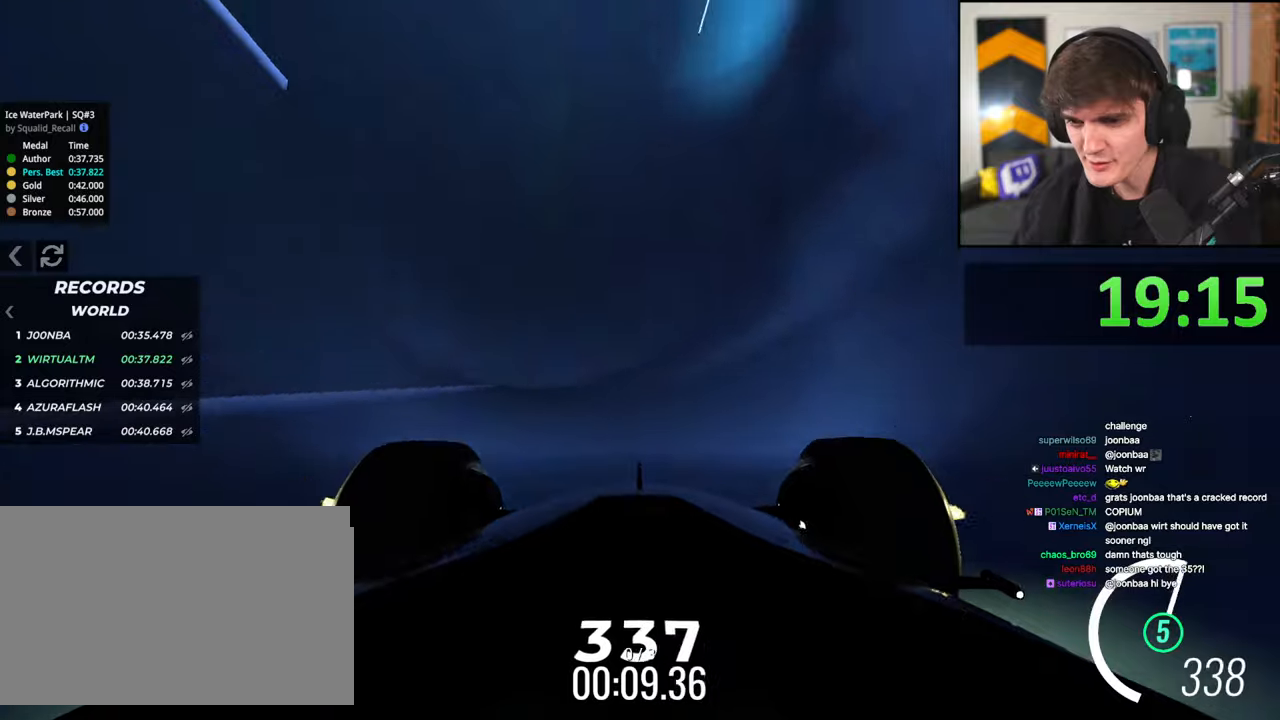
{"keys": ["right", "up"], "events": [[367, "right", "down"]]}
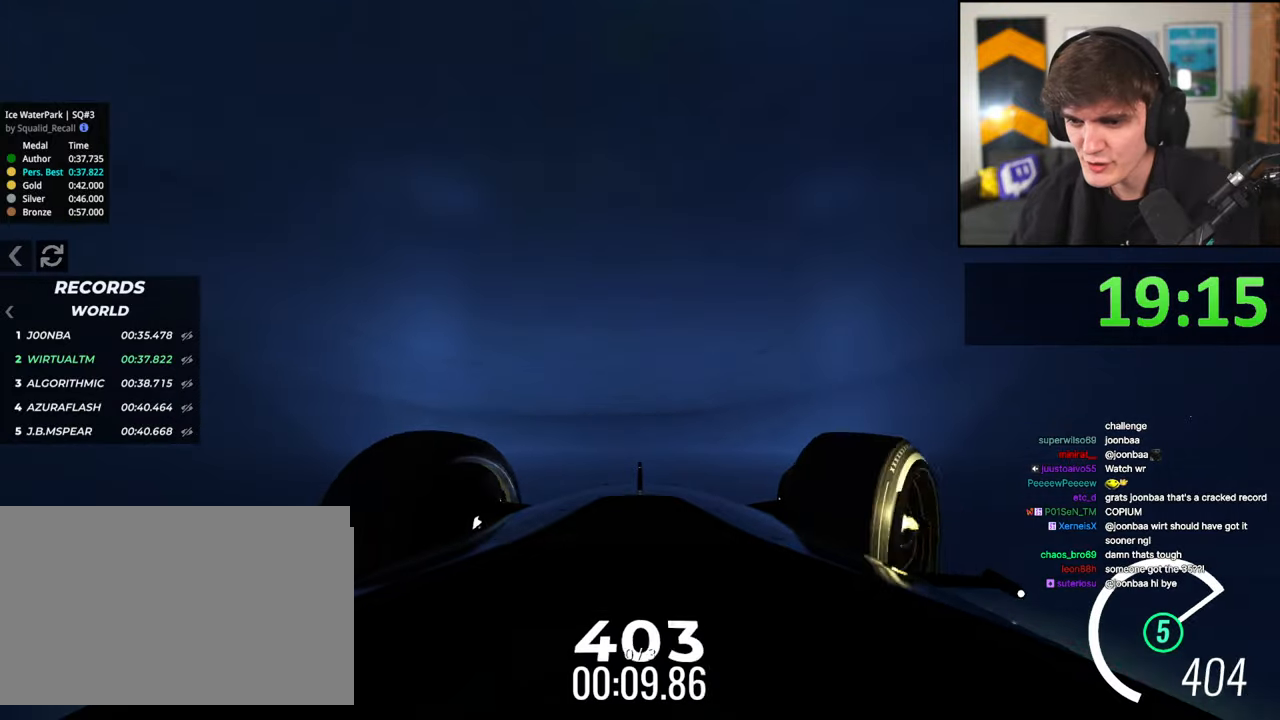
{"keys": ["up"], "events": [[250, "right", "up"], [334, "left", "down"], [484, "left", "up"]]}
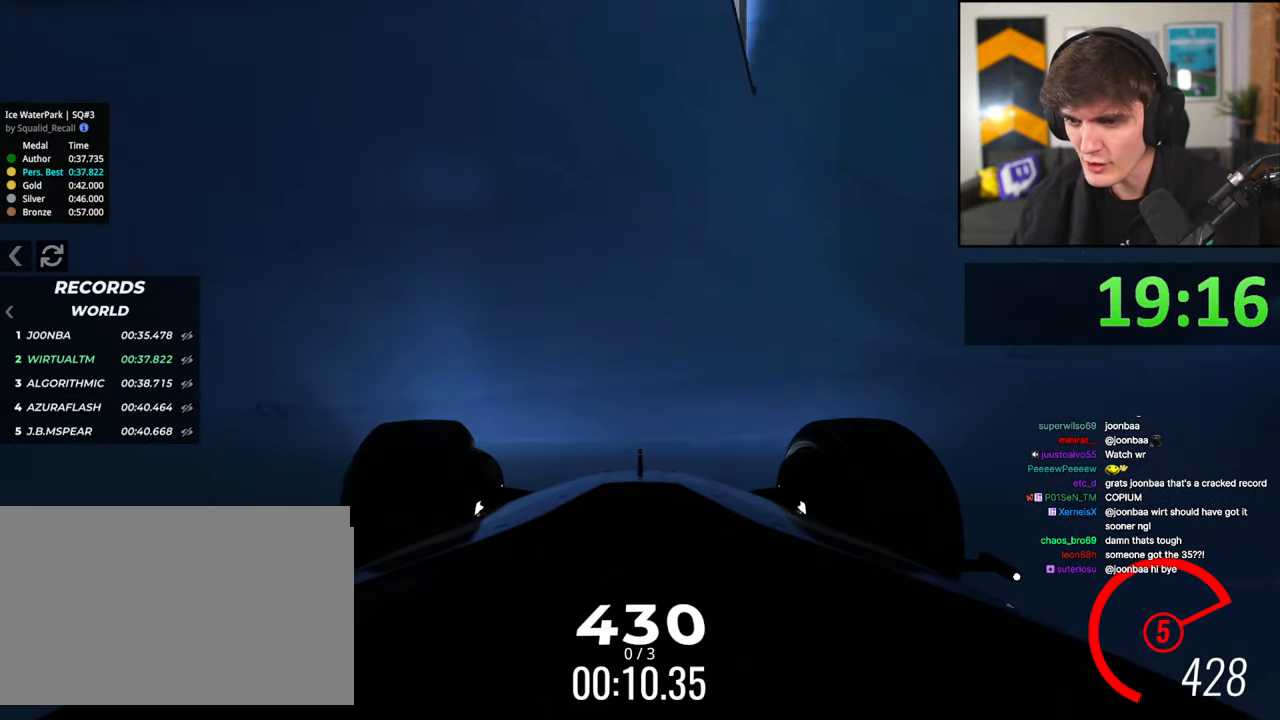
{"keys": ["left", "up"], "events": [[200, "left", "down"]]}
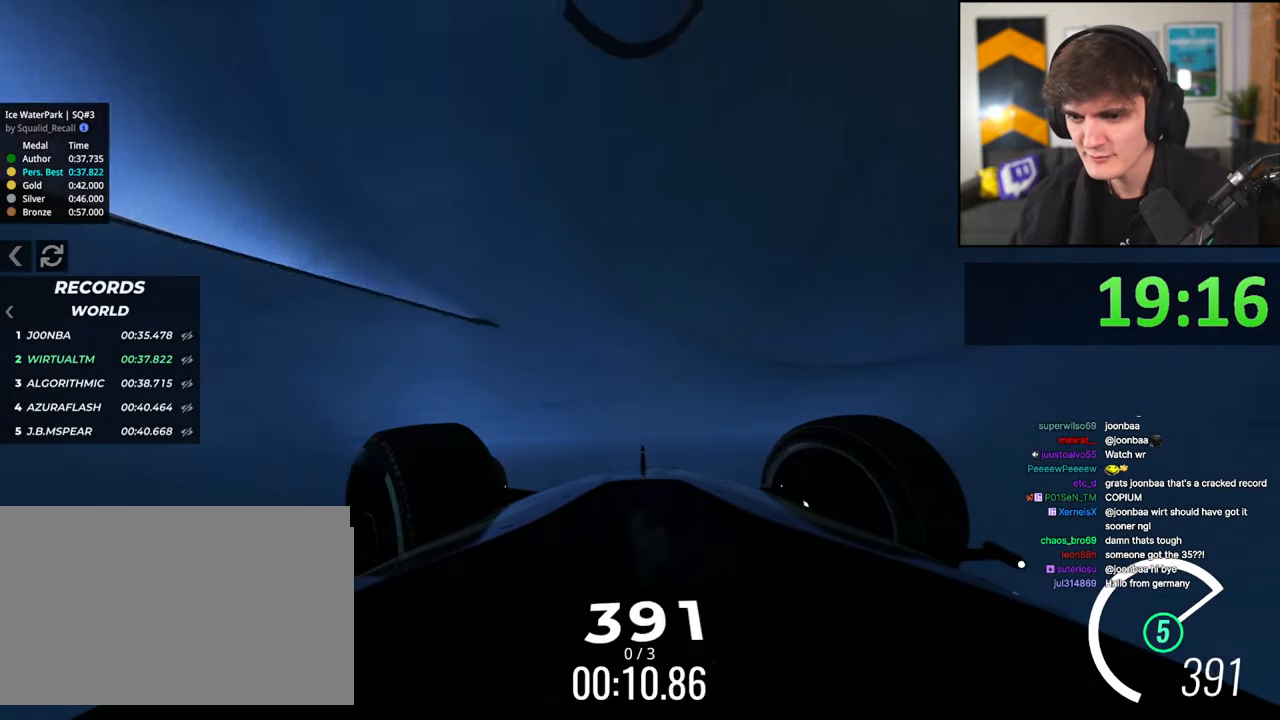
{"keys": ["left", "up"], "events": [[84, "left", "up"], [184, "left", "down"]]}